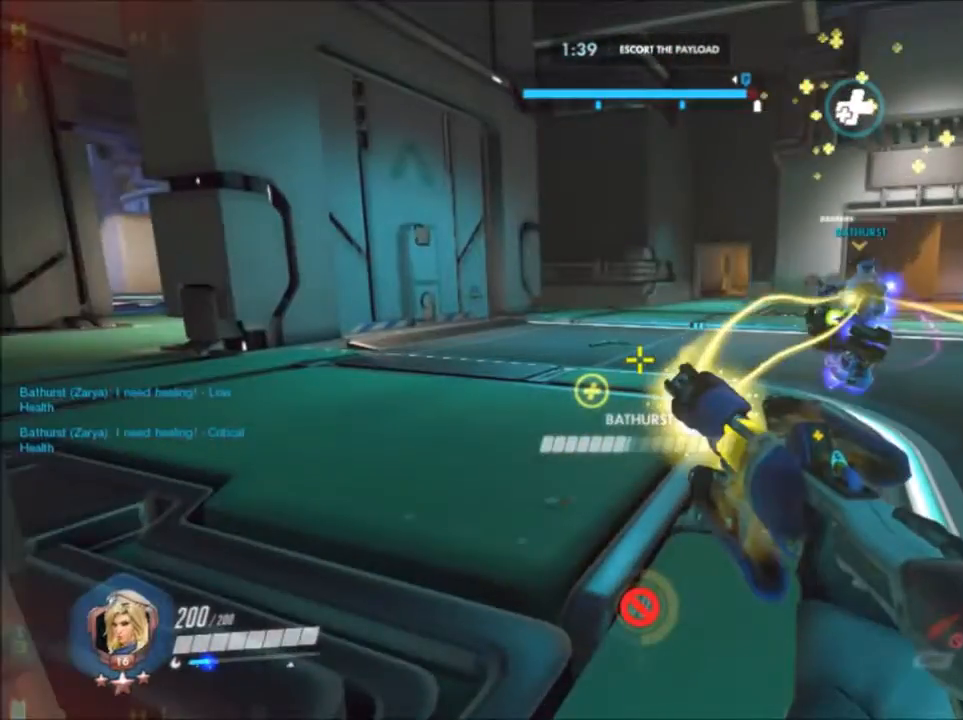
Gameplay with keyboard and mouse; each line is a JSON object with the keys and mouse buttons held at the frame after it. "events" lists presses ("down") and releases ("up") of "1", "2", "3", "4", "5", "a", "alt", "c", "ctrl", "d", "e", "f", "g", "q", "r", "s", "shift", "space", "t", "tab", "v", "w", "x", "z", "mouse_left", "mouse_wheel", "mouse_right", "mouse_mb4" and "mouse_mb5" between this image and that frame as [ms after this image, input, new state], when the widget could be followed in between. "mouse_left", "mouse_wheel", "mouse_right", "mouse_mb4", "mouse_mb5" = the "left", "wheel", "right", "mb4", "mb5" buttons of the "mouse" list. No other keys are recorded. "wheel" means that the mouse wheel is clicked or scrolled. Not read: mouse_move.
{"keys": ["a", "s"], "mouse": [], "events": [[217, "a", "down"], [417, "w", "up"], [500, "s", "down"]]}
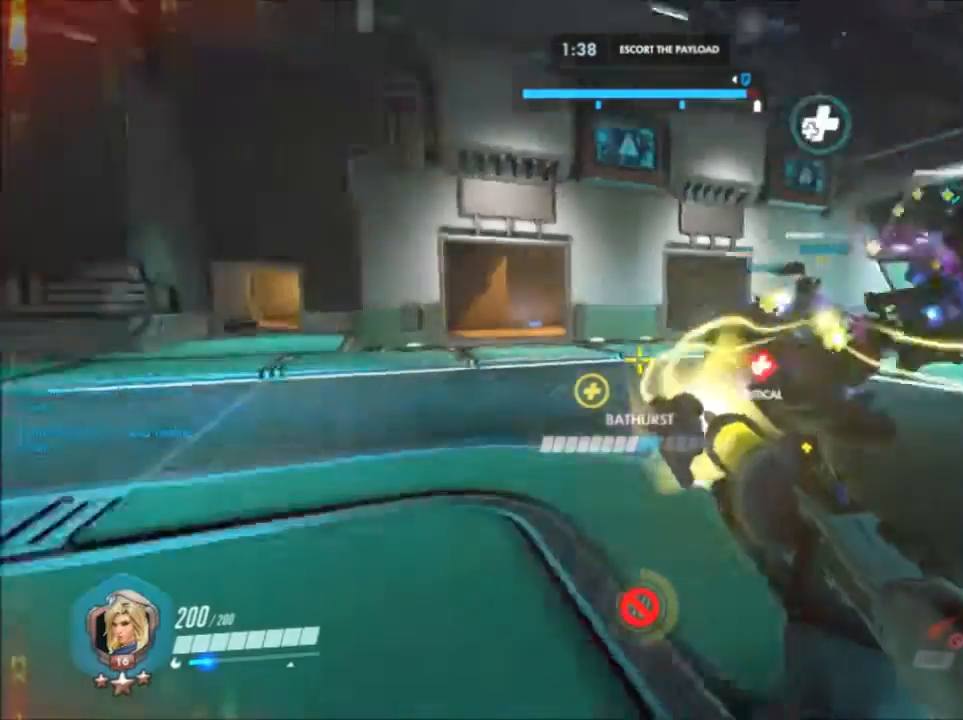
{"keys": ["a", "s"], "mouse": [], "events": []}
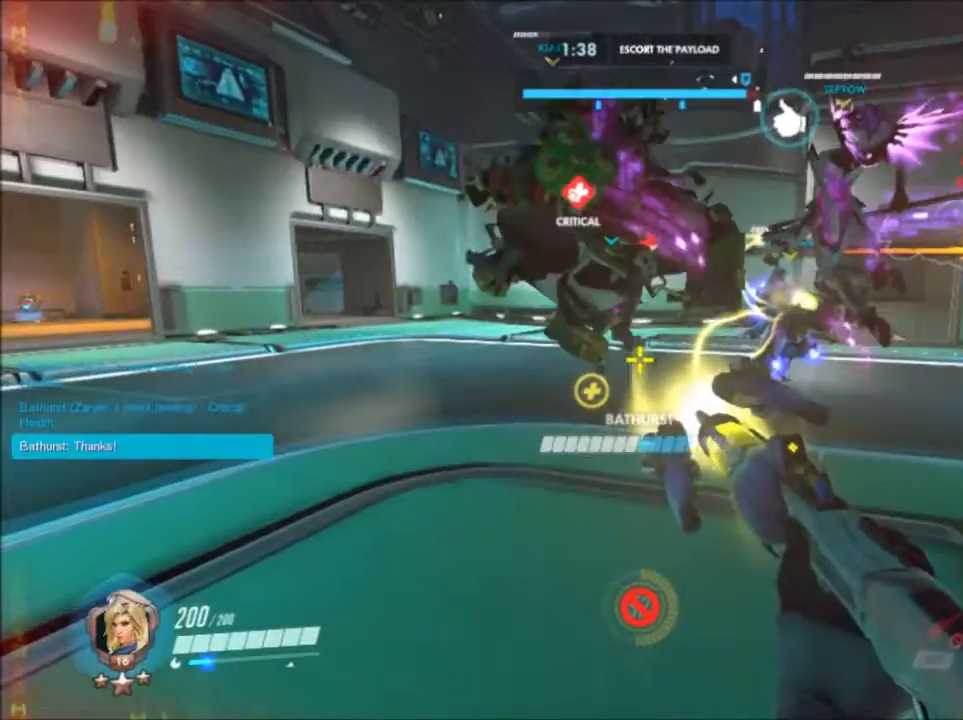
{"keys": ["d", "s"], "mouse": [], "events": [[167, "mouse_left", "down"], [433, "a", "up"], [433, "d", "down"], [433, "mouse_left", "up"]]}
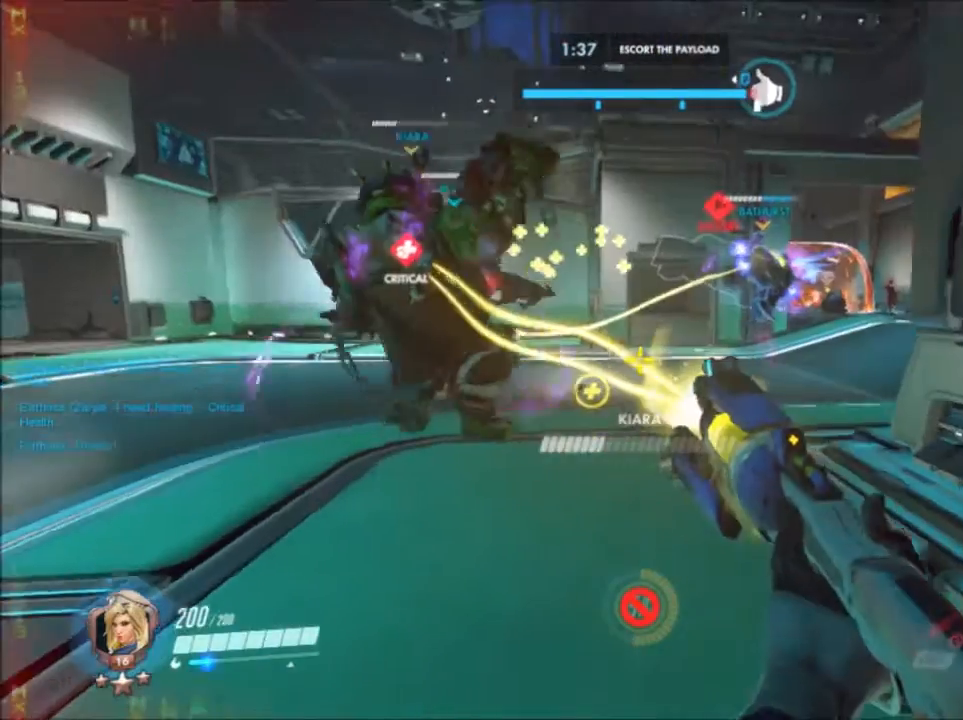
{"keys": ["a", "d", "s"], "mouse": [], "events": [[483, "a", "down"]]}
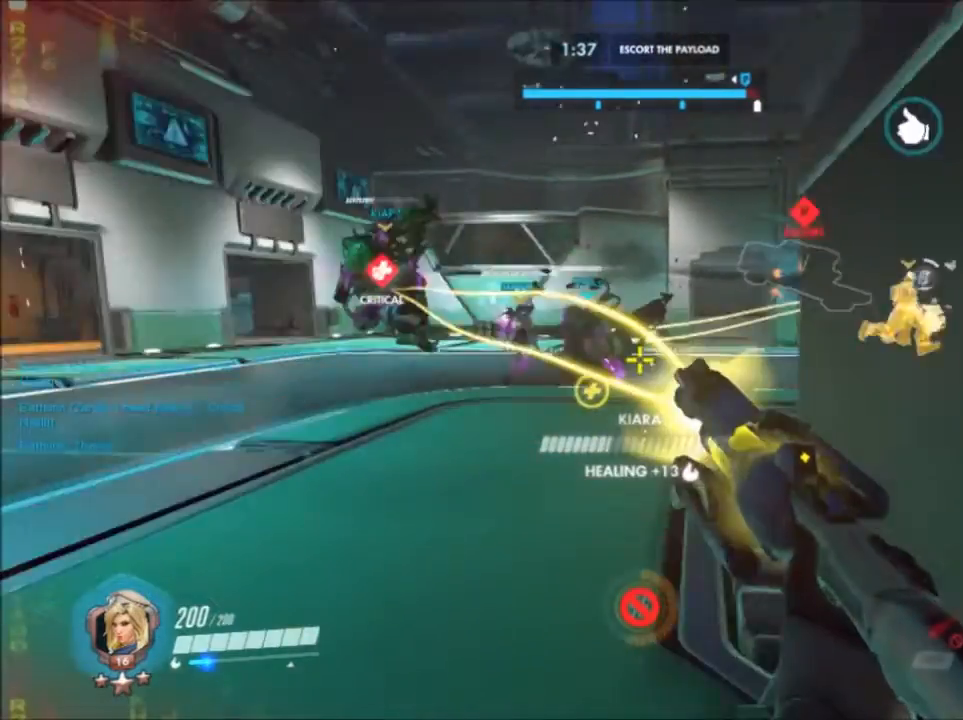
{"keys": ["a", "w"], "mouse": [], "events": [[150, "d", "up"], [150, "s", "up"], [417, "w", "down"]]}
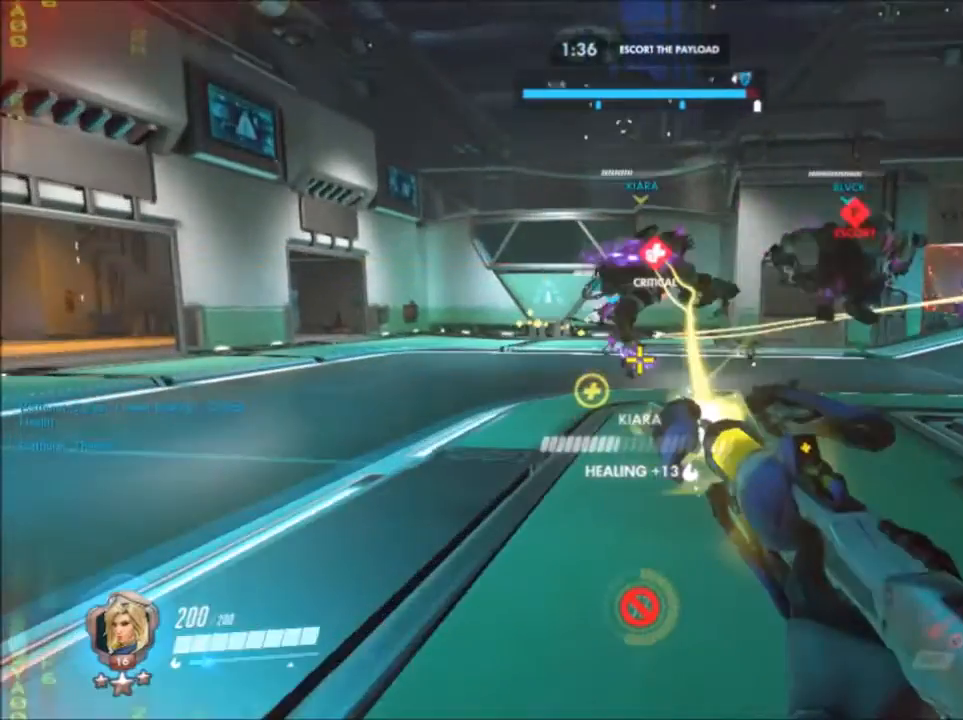
{"keys": ["w"], "mouse": [], "events": [[250, "a", "up"]]}
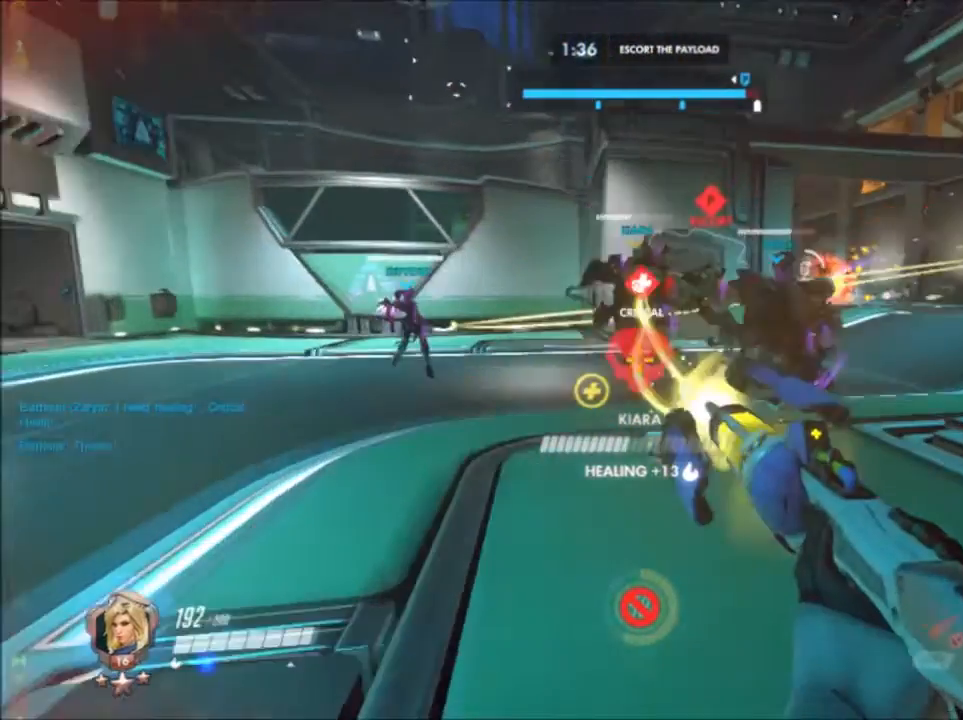
{"keys": ["a"], "mouse": [], "events": [[383, "a", "down"], [433, "w", "up"]]}
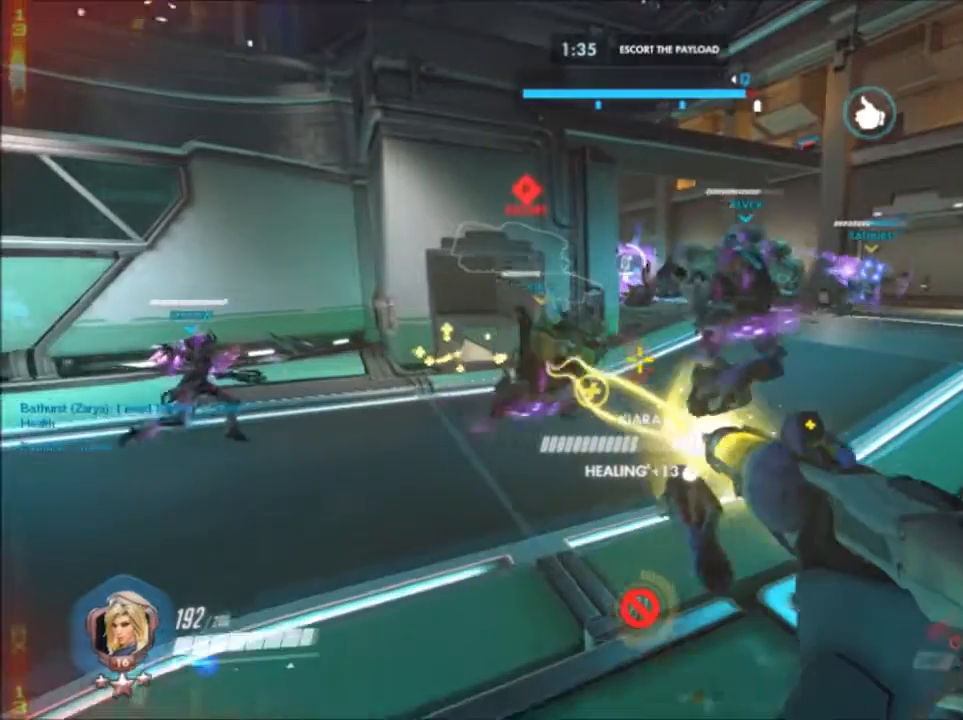
{"keys": ["a"], "mouse": [], "events": []}
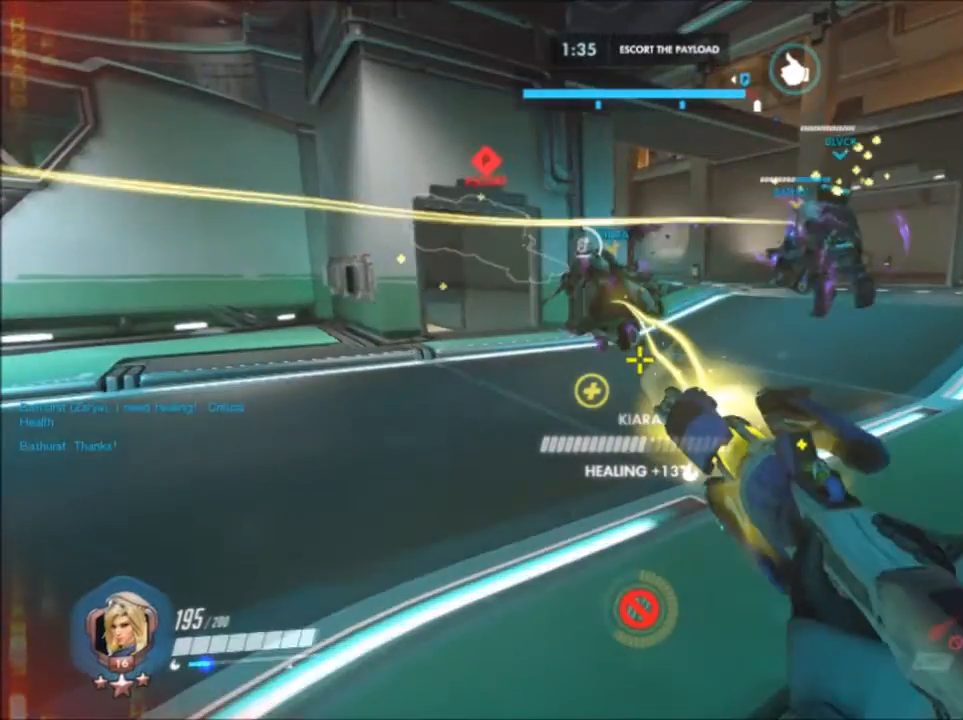
{"keys": ["a", "w"], "mouse": [], "events": [[333, "w", "down"]]}
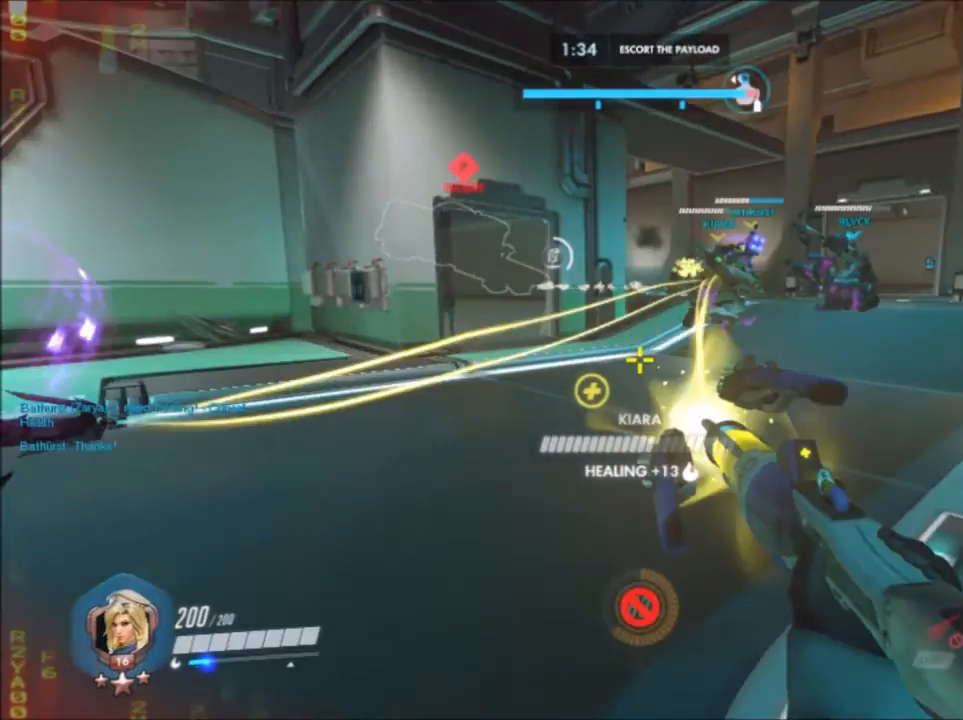
{"keys": ["d", "w"], "mouse": [], "events": [[250, "a", "up"], [417, "d", "down"]]}
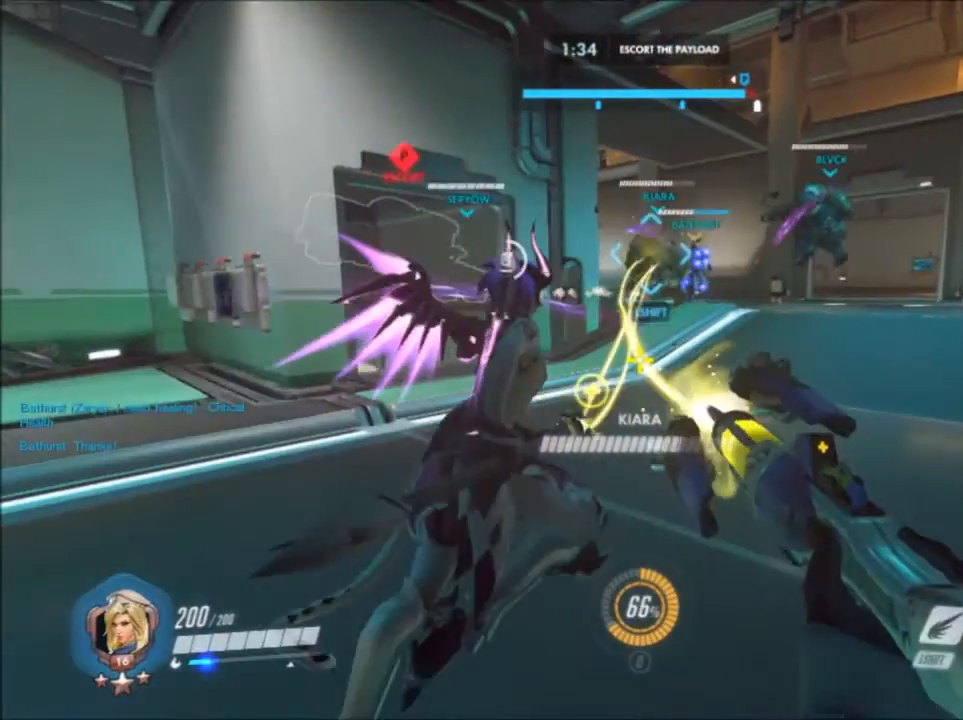
{"keys": ["d", "w"], "mouse": [], "events": []}
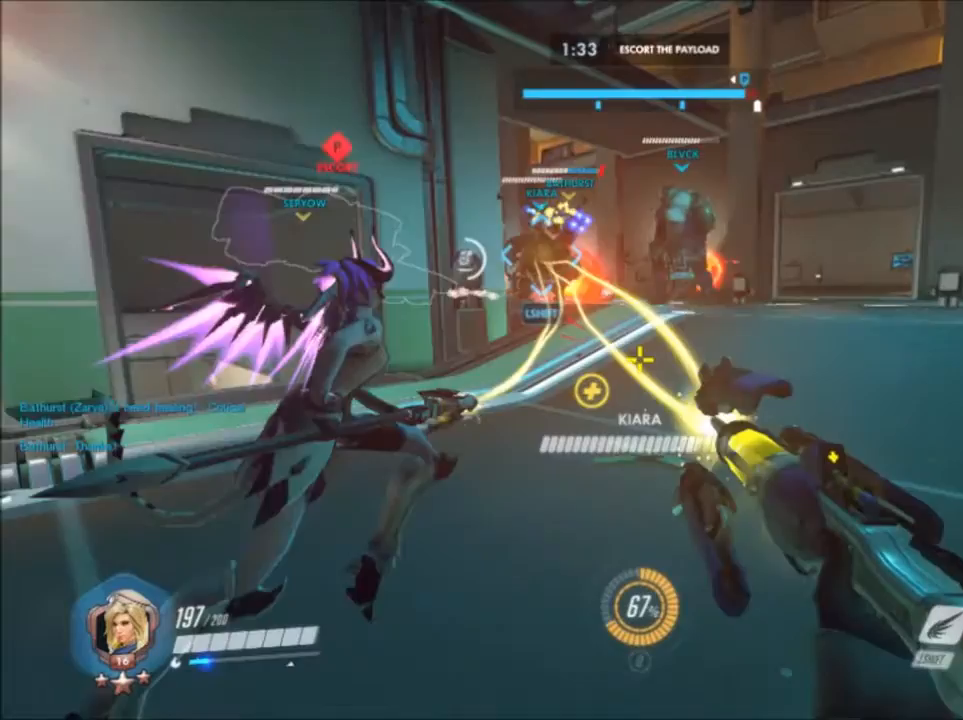
{"keys": ["d", "w"], "mouse": [], "events": []}
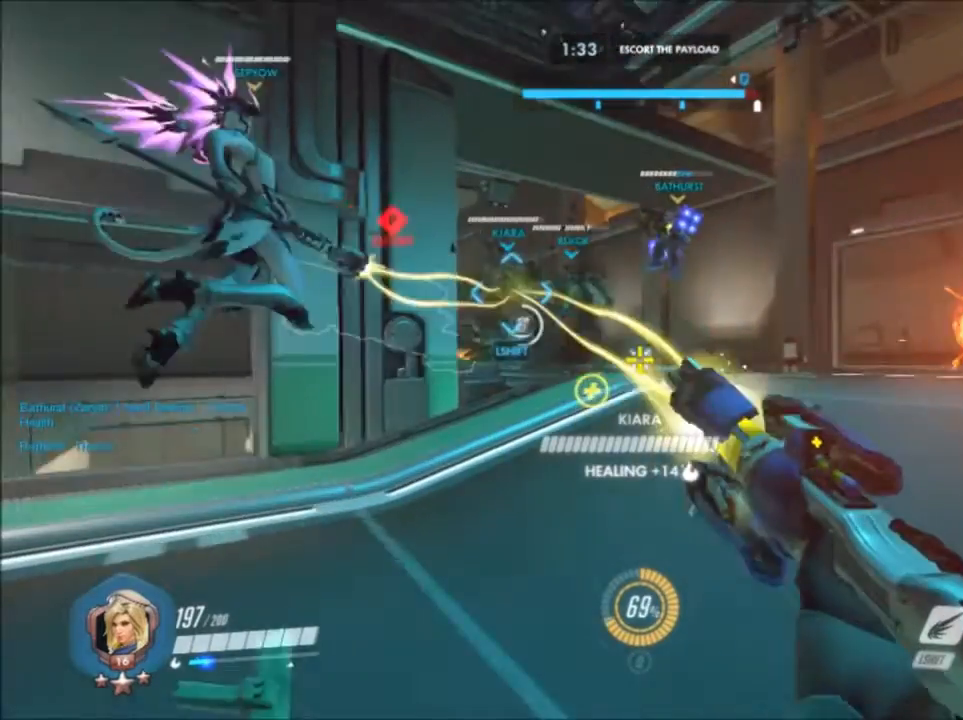
{"keys": ["d", "w"], "mouse": ["left"], "events": [[417, "mouse_left", "down"]]}
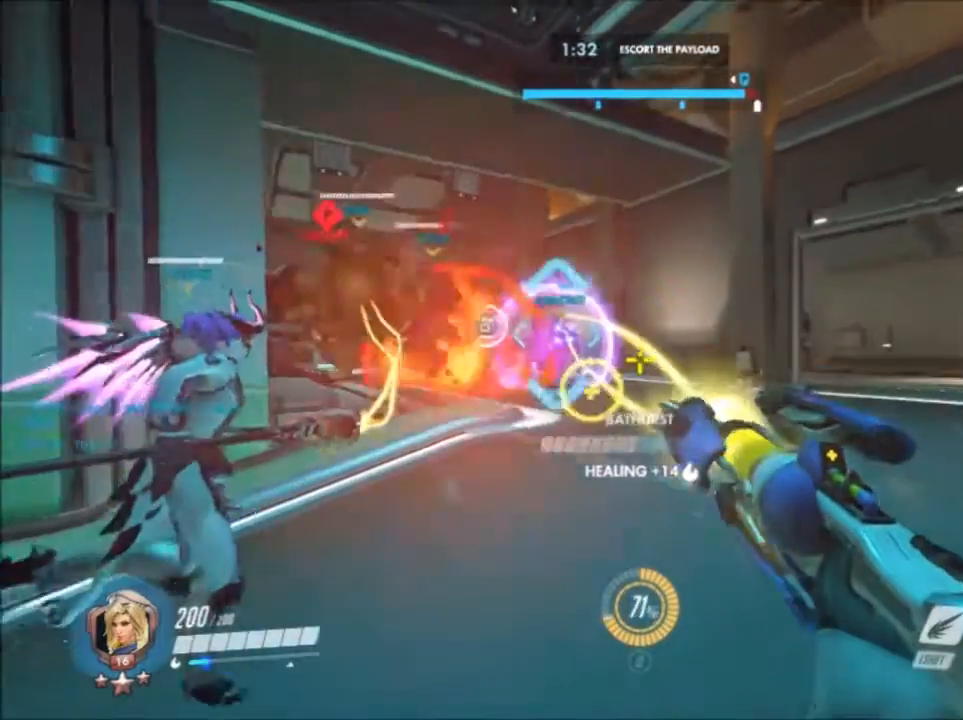
{"keys": ["d", "w"], "mouse": [], "events": [[350, "mouse_left", "up"]]}
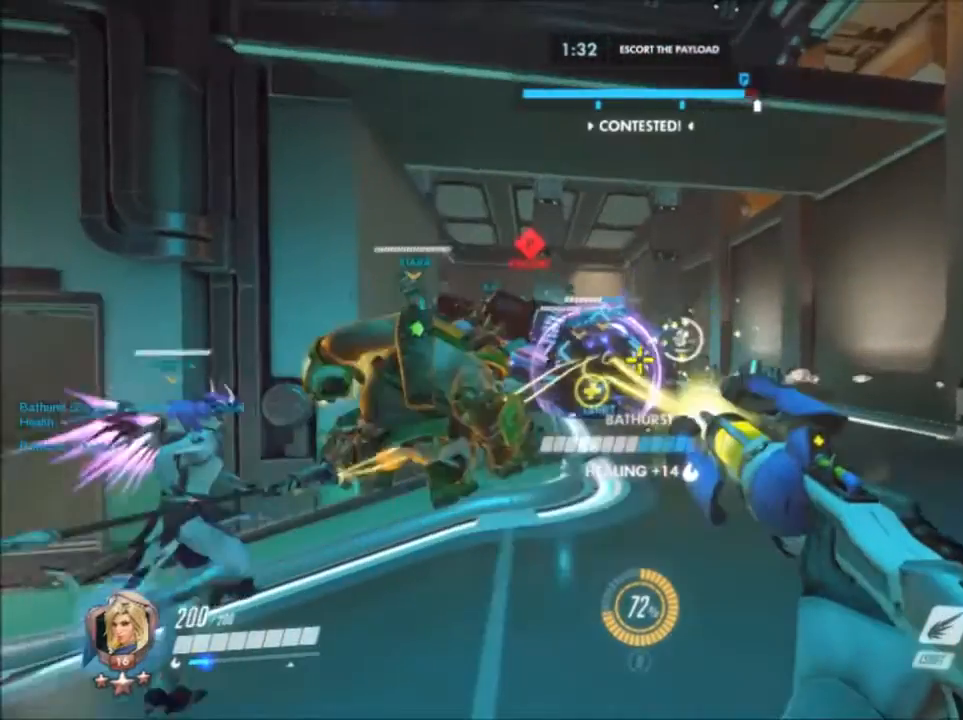
{"keys": ["a", "s"], "mouse": [], "events": [[200, "a", "down"], [200, "d", "up"], [200, "w", "up"], [433, "s", "down"]]}
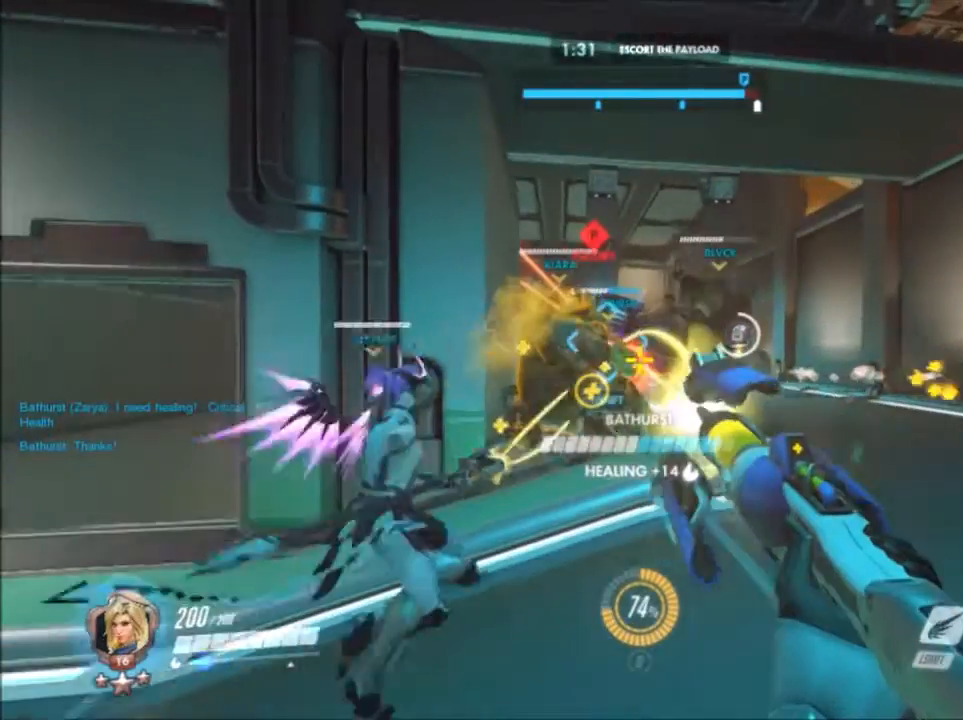
{"keys": ["d", "w"], "mouse": [], "events": [[17, "a", "up"], [167, "d", "down"], [167, "s", "up"], [400, "w", "down"]]}
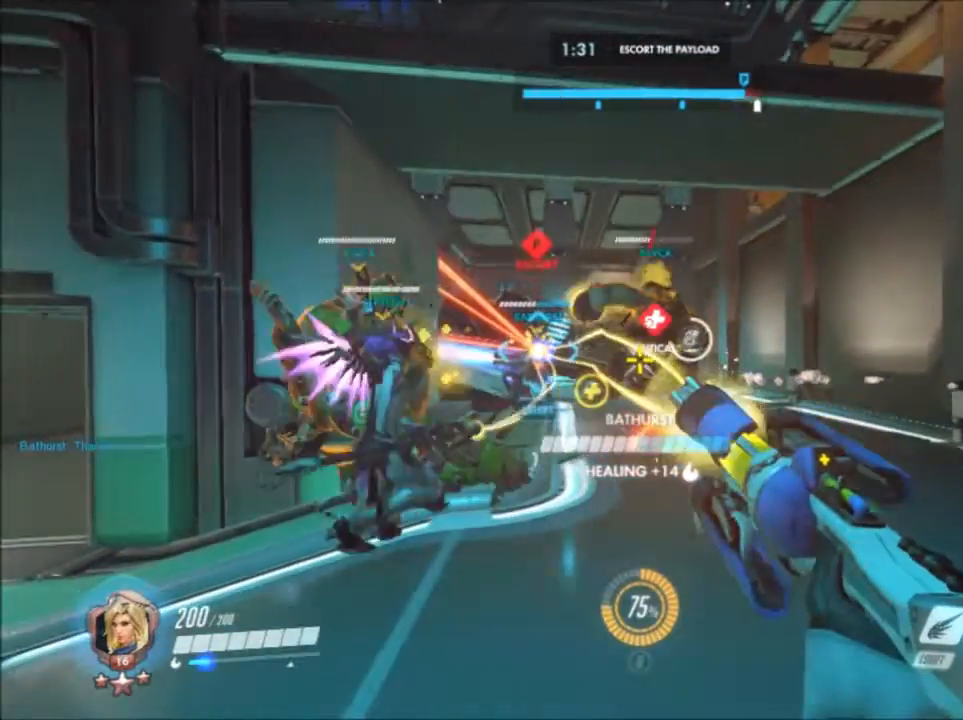
{"keys": ["d"], "mouse": ["left"], "events": [[167, "mouse_left", "down"], [400, "w", "up"]]}
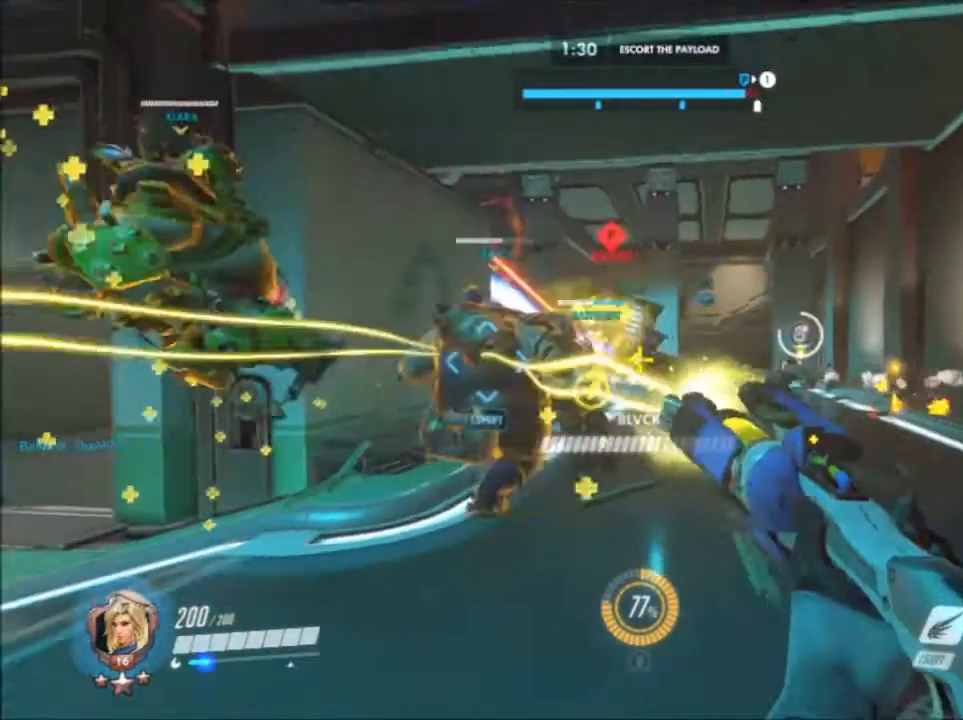
{"keys": ["a", "s"], "mouse": [], "events": [[150, "a", "down"], [150, "d", "up"], [150, "mouse_left", "up"], [150, "s", "down"]]}
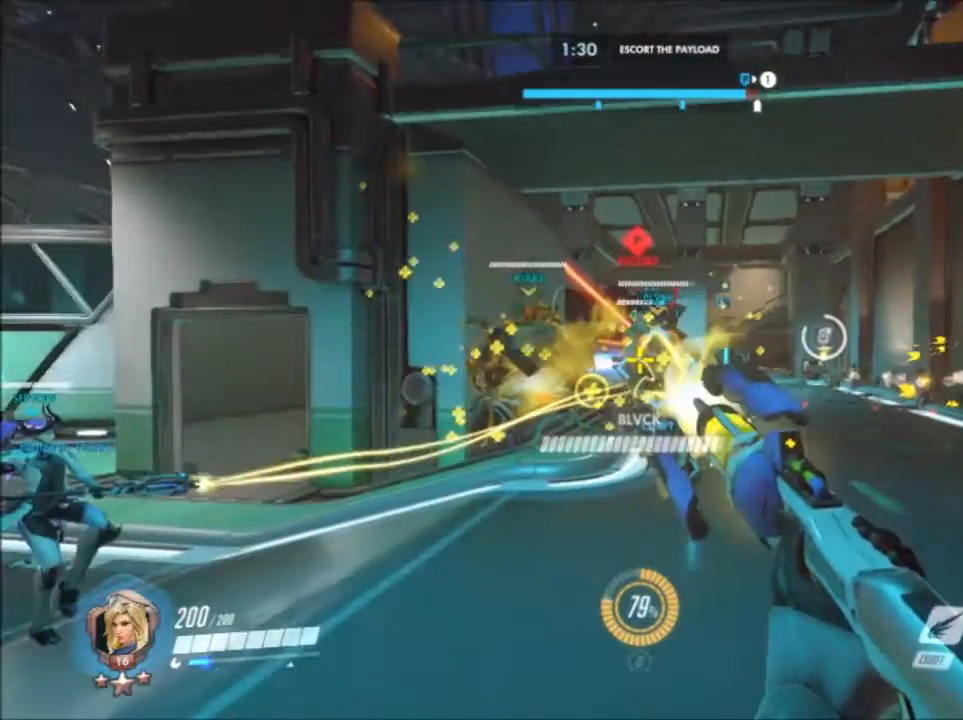
{"keys": ["d"], "mouse": [], "events": [[183, "a", "up"], [183, "d", "down"], [467, "s", "up"]]}
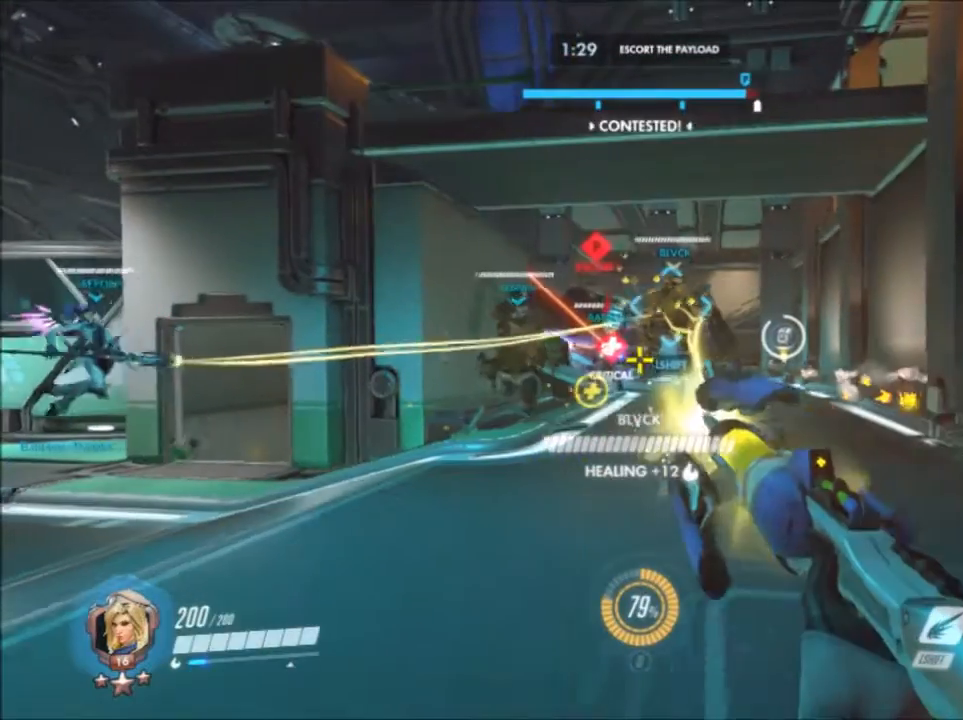
{"keys": ["d", "w"], "mouse": [], "events": [[233, "w", "down"]]}
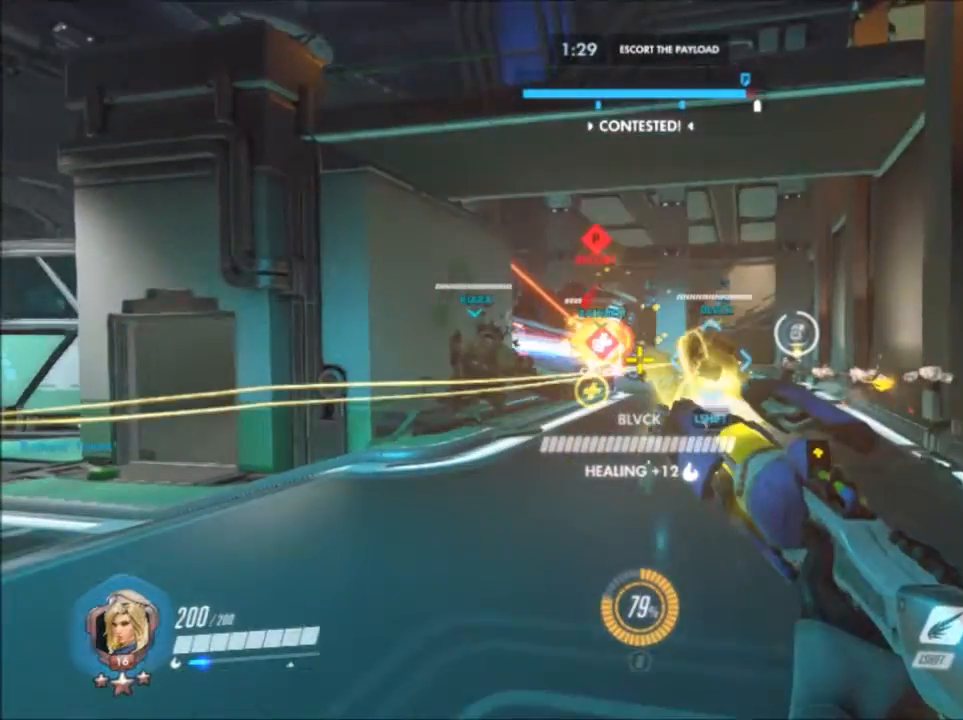
{"keys": ["a", "w"], "mouse": [], "events": [[17, "mouse_left", "down"], [267, "a", "down"], [267, "d", "up"], [300, "mouse_left", "up"]]}
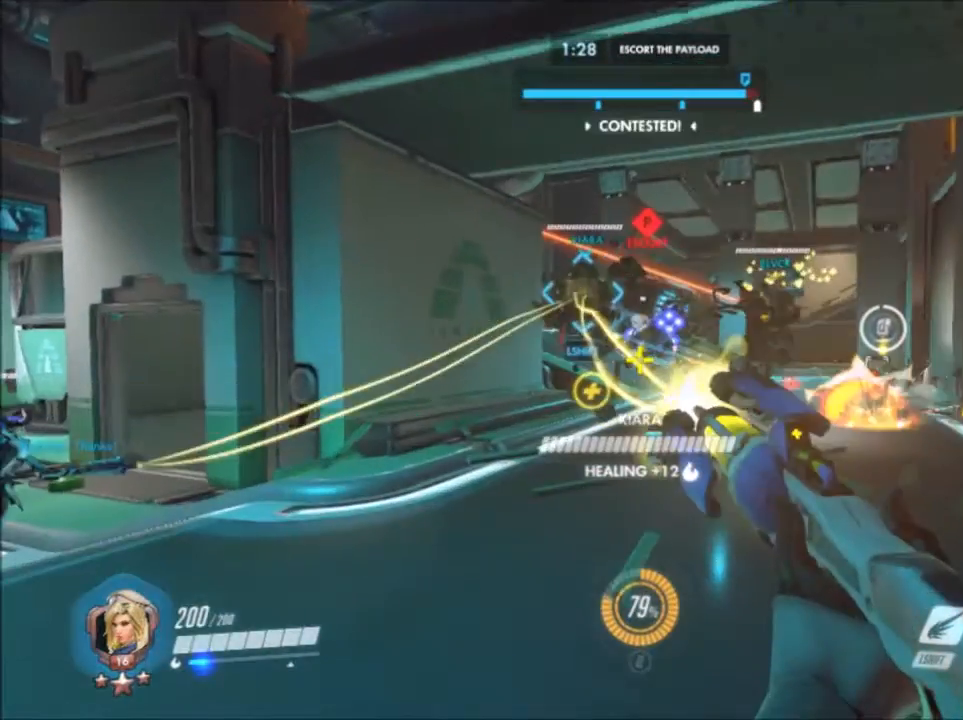
{"keys": ["a", "w"], "mouse": []}